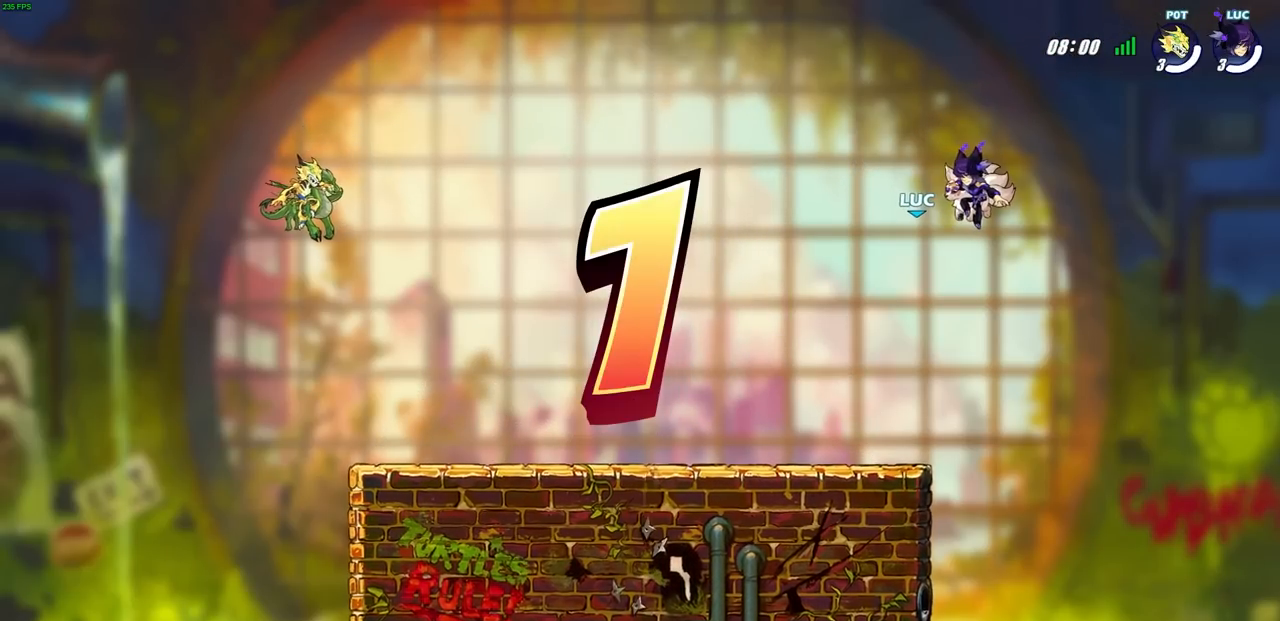
Gameplay with a controller (PlayStation layout); each line is a JSON object with the inputs held at the frame after it. "events" lists button and stick changes between this image and that frame as [ms after this image, input, new state], when the widget could be followed in between. Not read: R1.
{"buttons": ["SELECT"], "left_stick": "center", "right_stick": "center", "events": [[133, "SELECT", "down"]]}
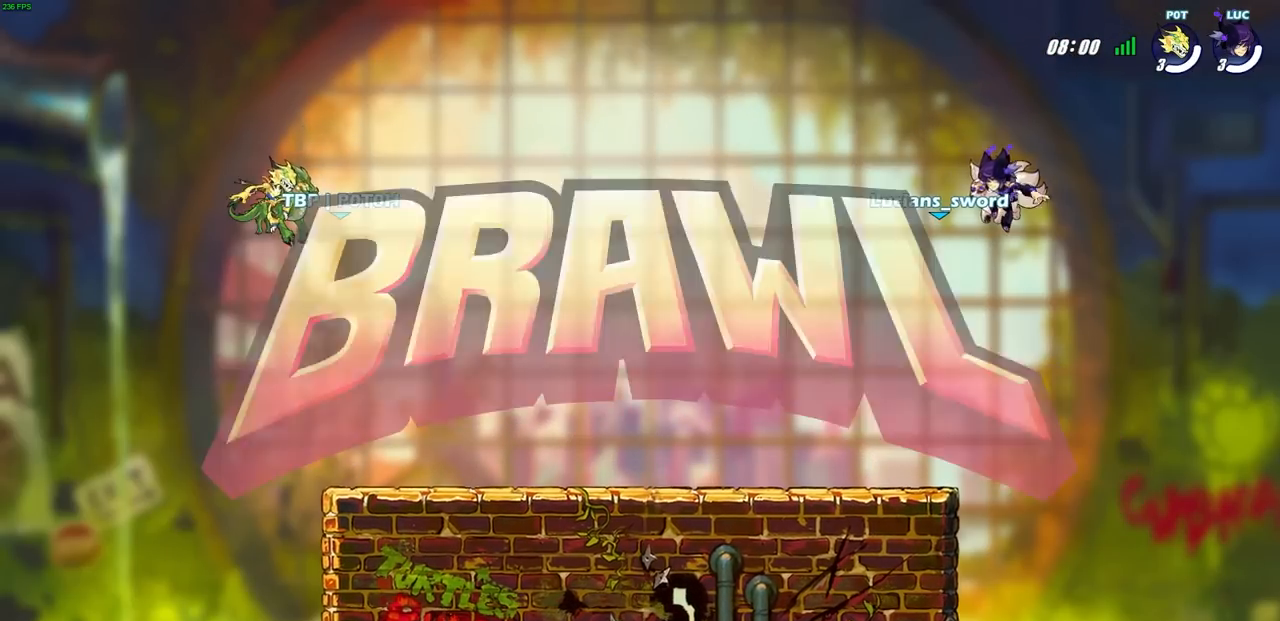
{"buttons": ["SELECT"], "left_stick": "center", "right_stick": "center", "events": []}
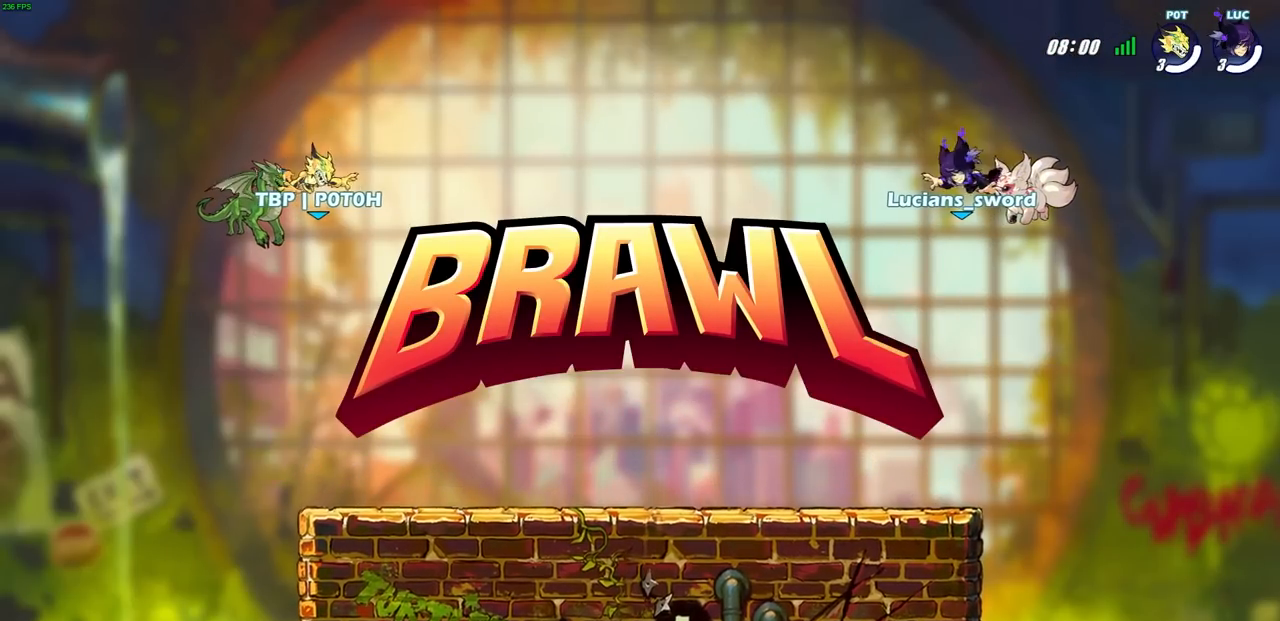
{"buttons": [], "left_stick": "center", "right_stick": "center", "events": [[400, "SELECT", "up"]]}
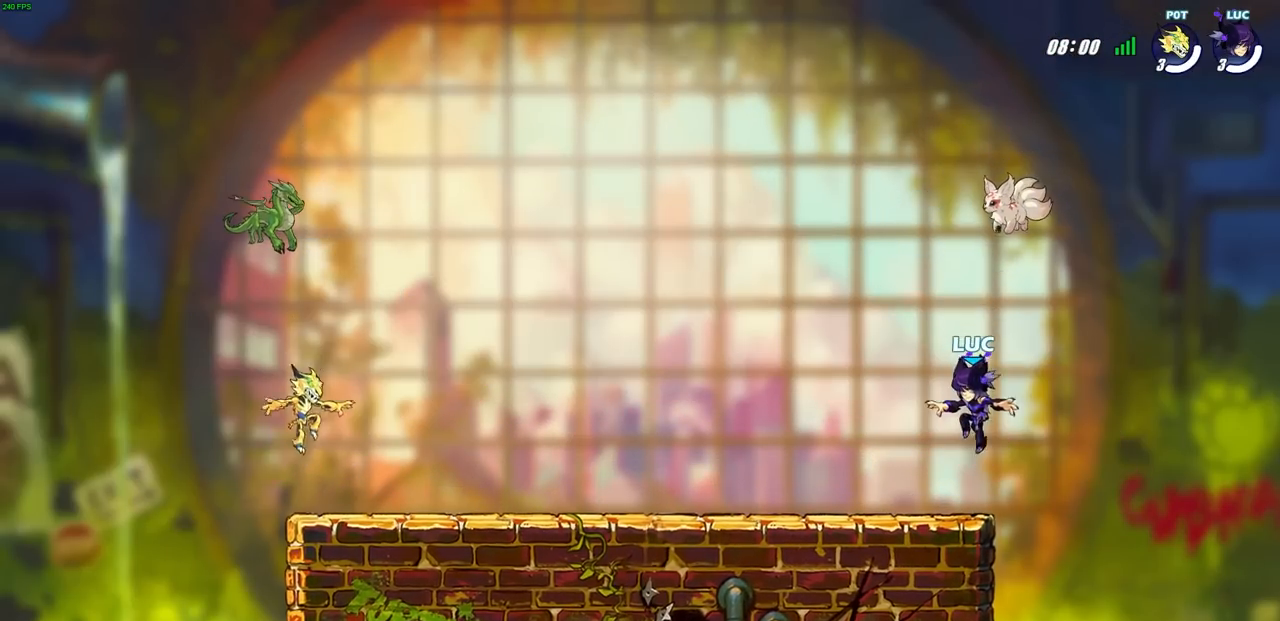
{"buttons": [], "left_stick": "center", "right_stick": "up", "events": [[183, "right_stick", "up"]]}
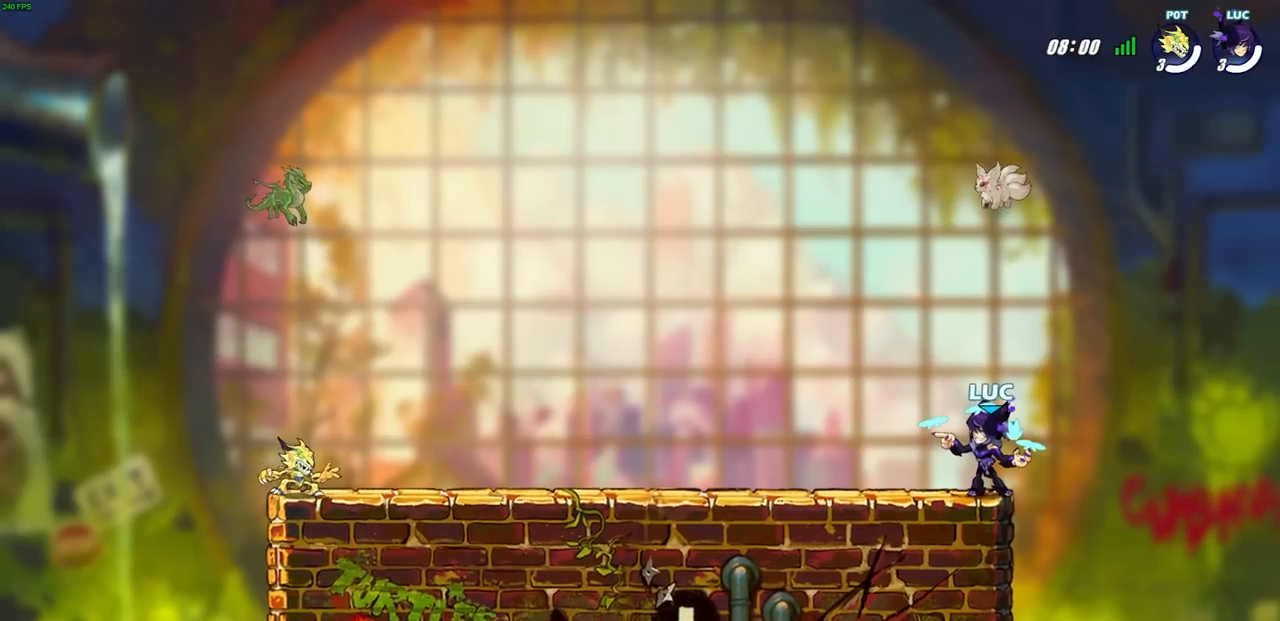
{"buttons": [], "left_stick": "center", "right_stick": "center", "events": [[150, "right_stick", "center"]]}
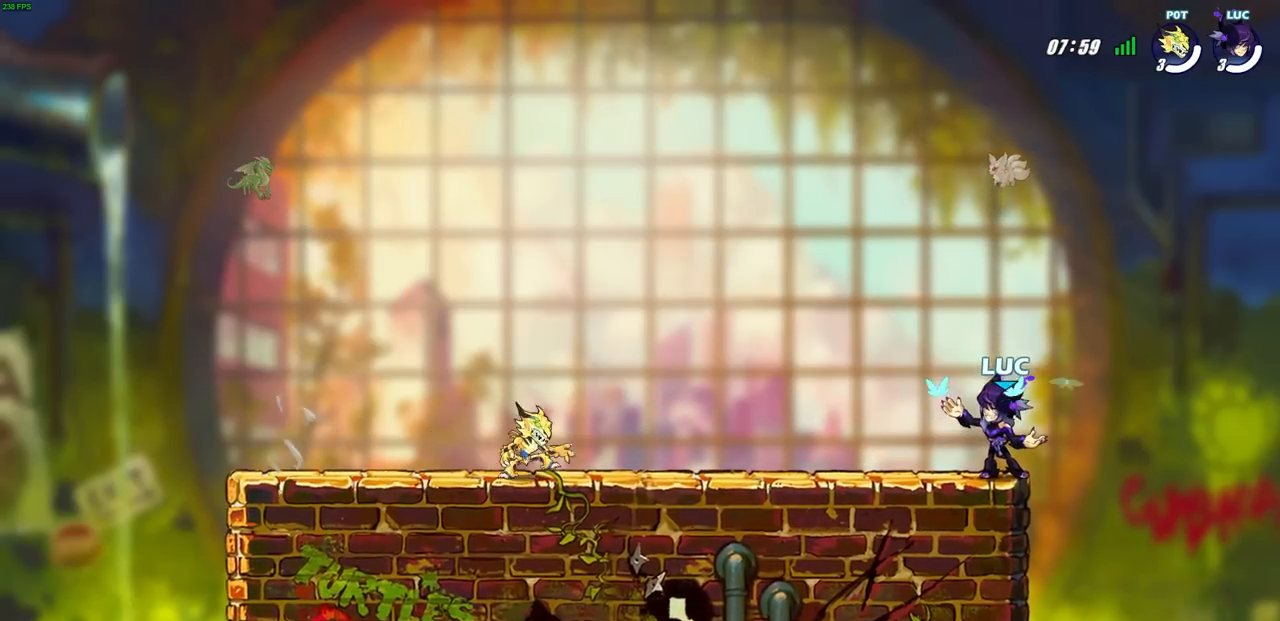
{"buttons": [], "left_stick": "center", "right_stick": "center", "events": []}
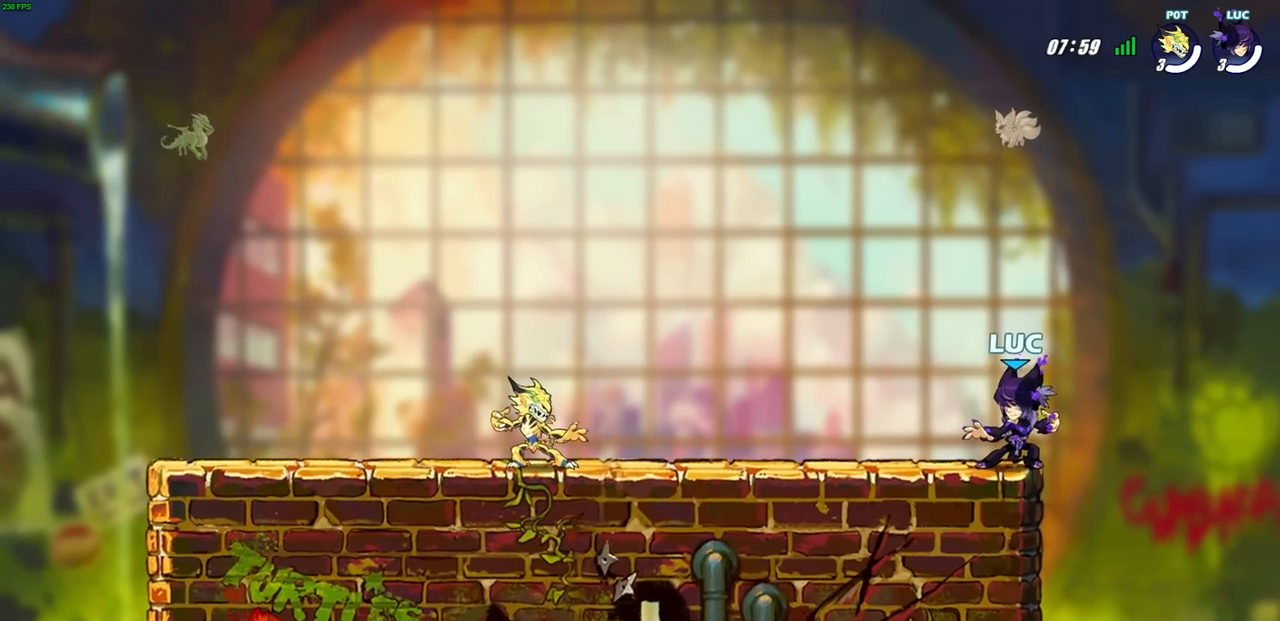
{"buttons": ["CROSS", "R2"], "left_stick": "up-left", "right_stick": "center", "events": [[300, "left_stick", "up-left"], [433, "R2", "down"], [467, "CROSS", "down"]]}
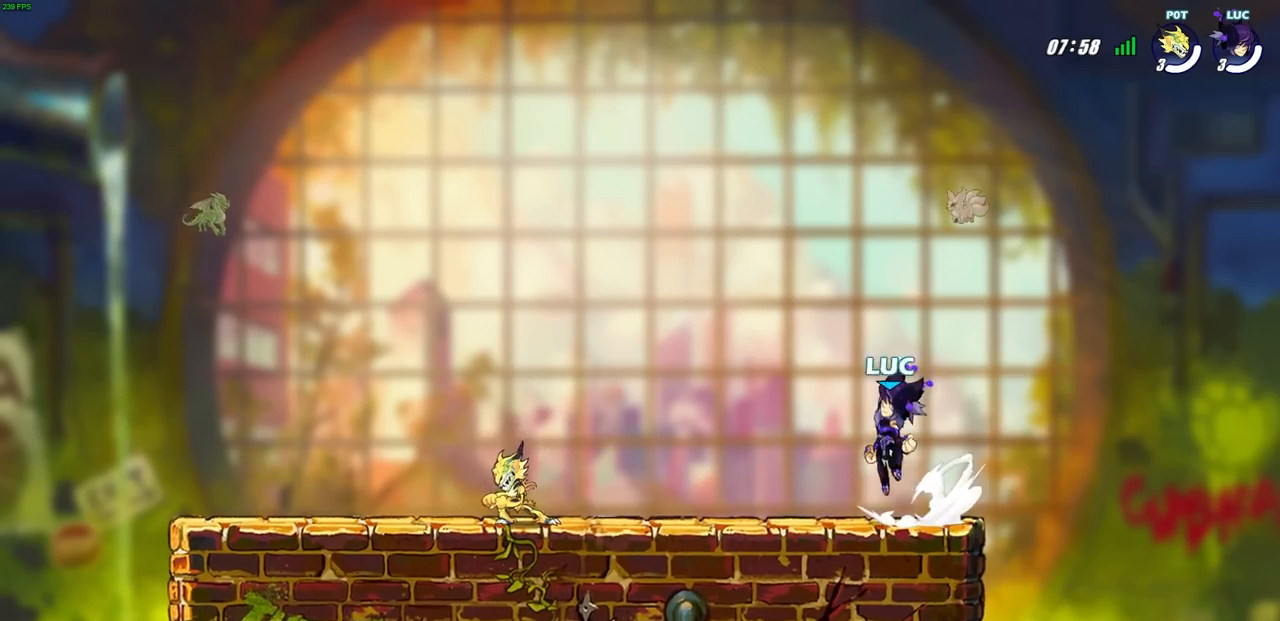
{"buttons": ["SELECT"], "left_stick": "center", "right_stick": "center", "events": [[50, "left_stick", "left"], [67, "CROSS", "up"], [83, "R2", "up"], [233, "left_stick", "center"], [433, "SELECT", "down"]]}
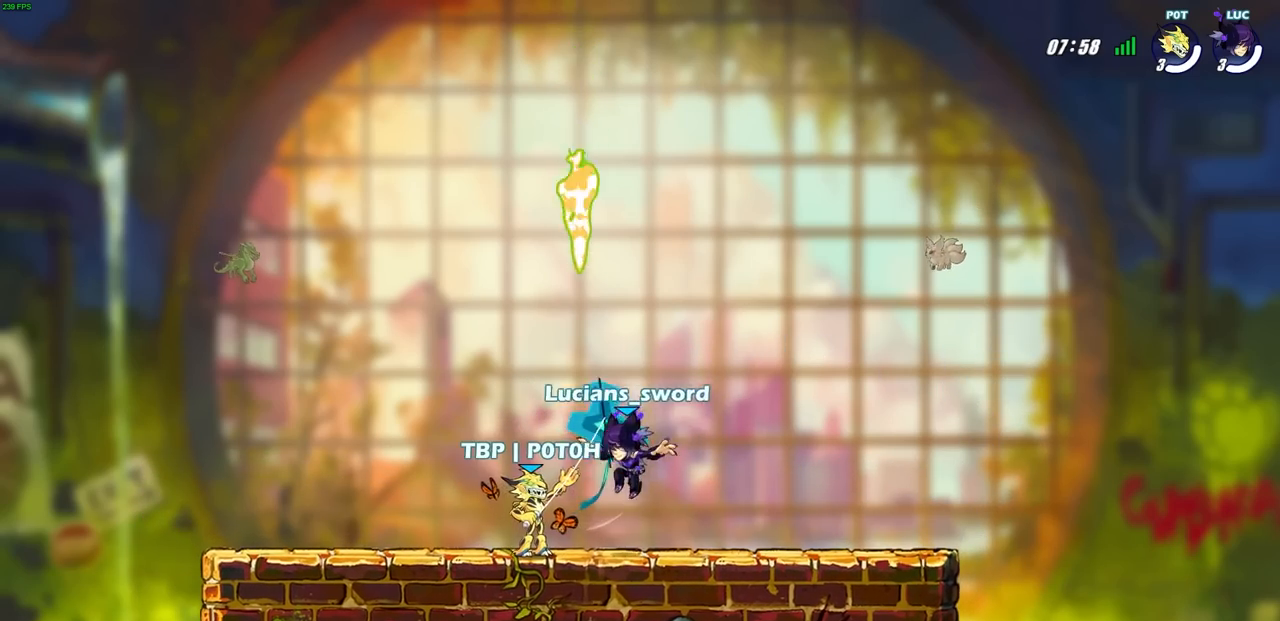
{"buttons": [], "left_stick": "center", "right_stick": "center", "events": [[350, "SELECT", "up"]]}
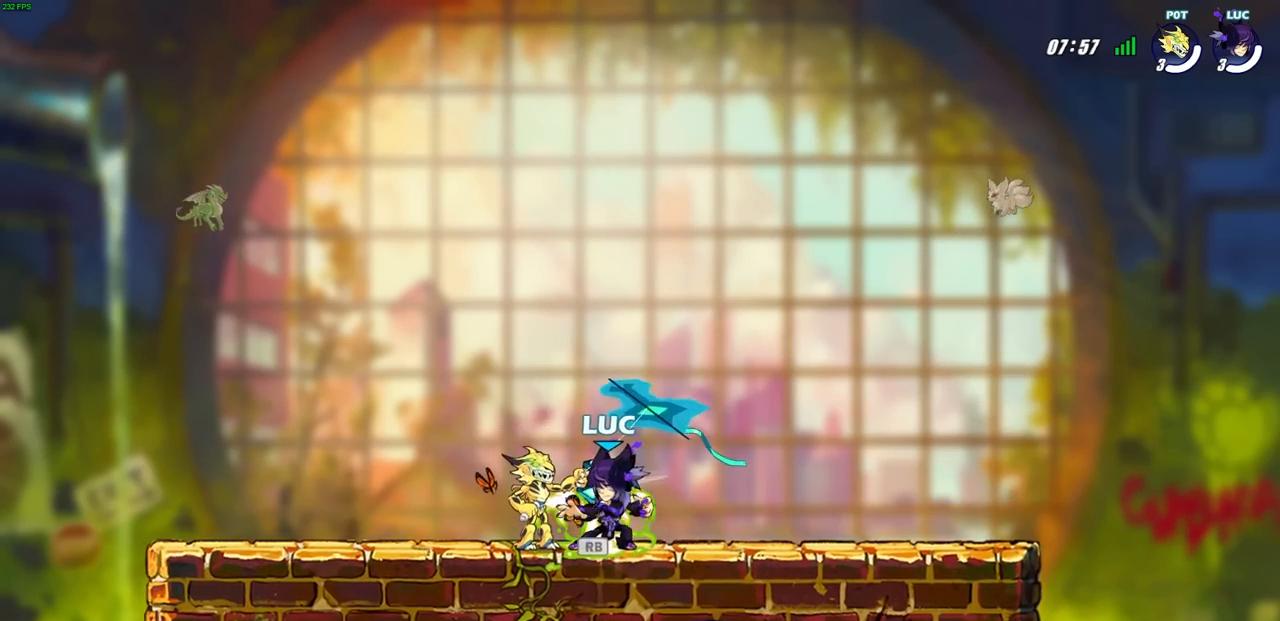
{"buttons": [], "left_stick": "right", "right_stick": "center", "events": [[133, "left_stick", "right"]]}
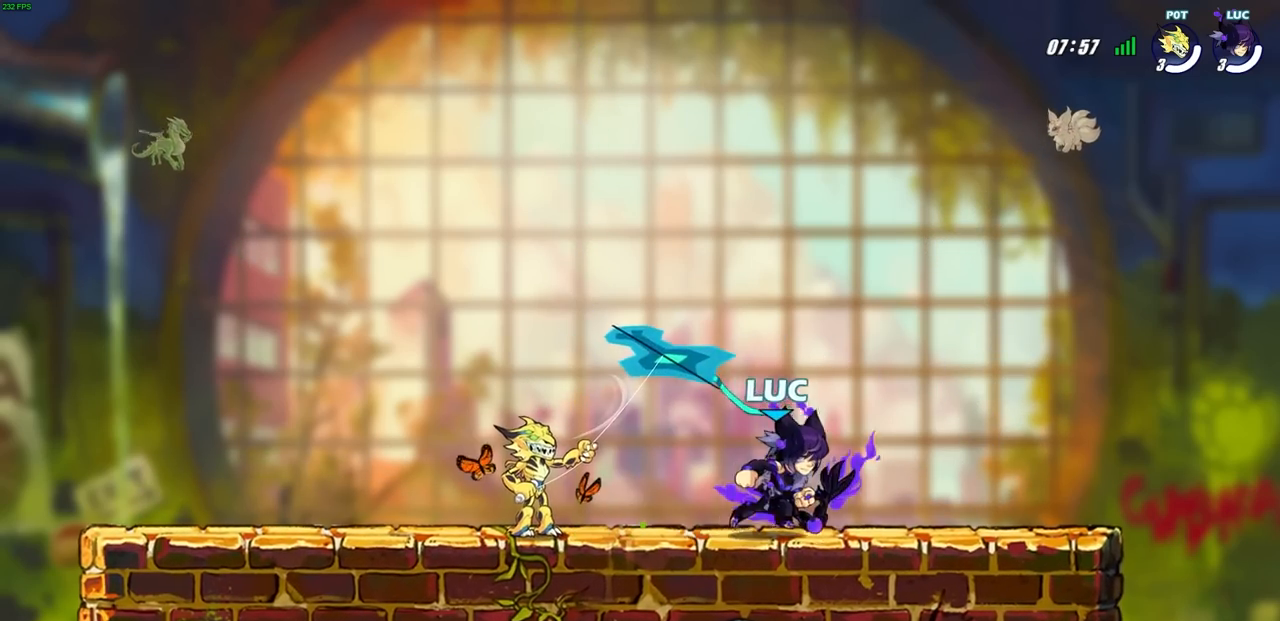
{"buttons": [], "left_stick": "center", "right_stick": "right", "events": [[100, "left_stick", "left"], [217, "right_stick", "right"], [233, "left_stick", "center"]]}
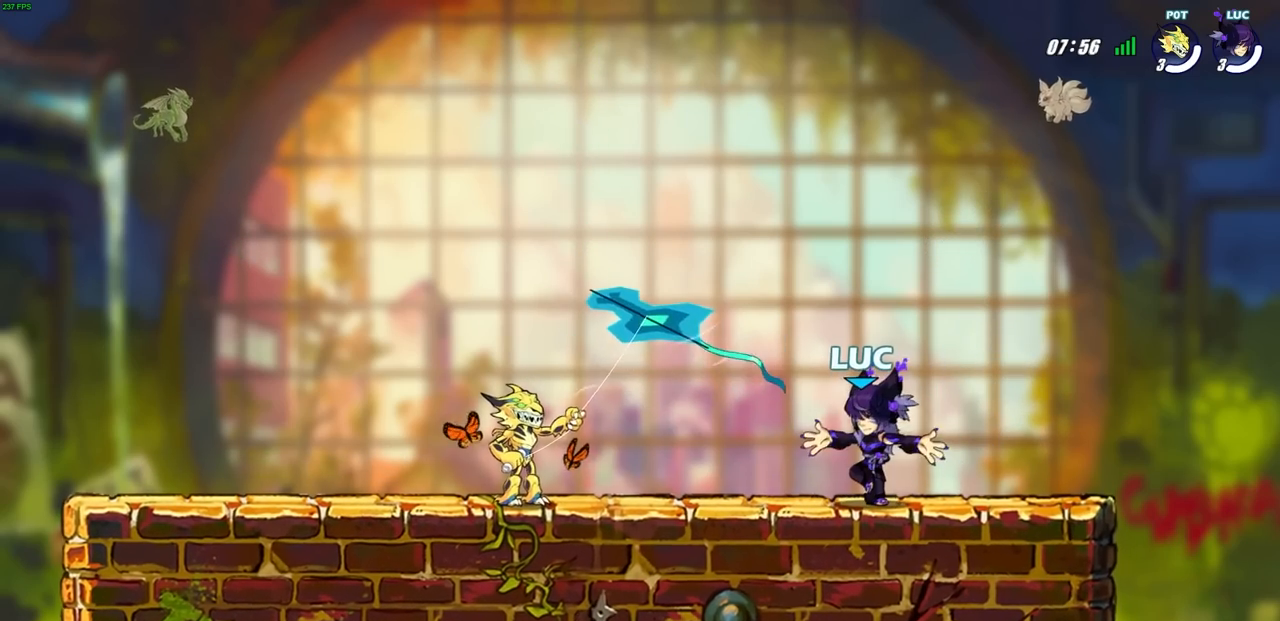
{"buttons": [], "left_stick": "center", "right_stick": "right", "events": []}
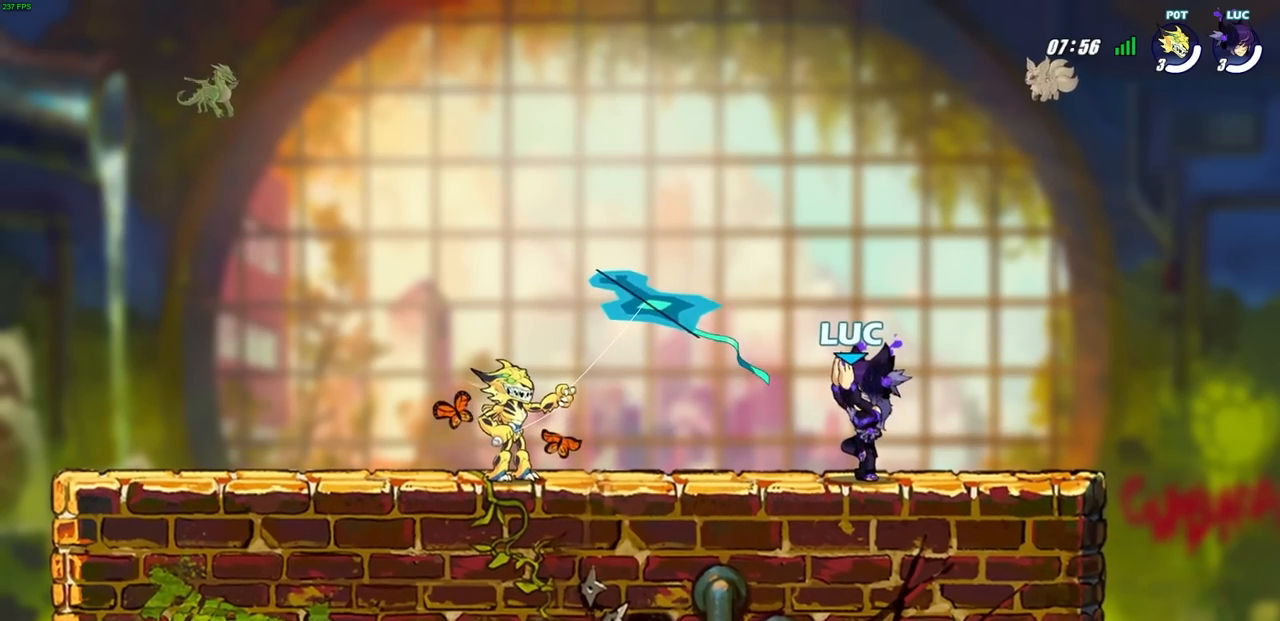
{"buttons": [], "left_stick": "center", "right_stick": "right", "events": []}
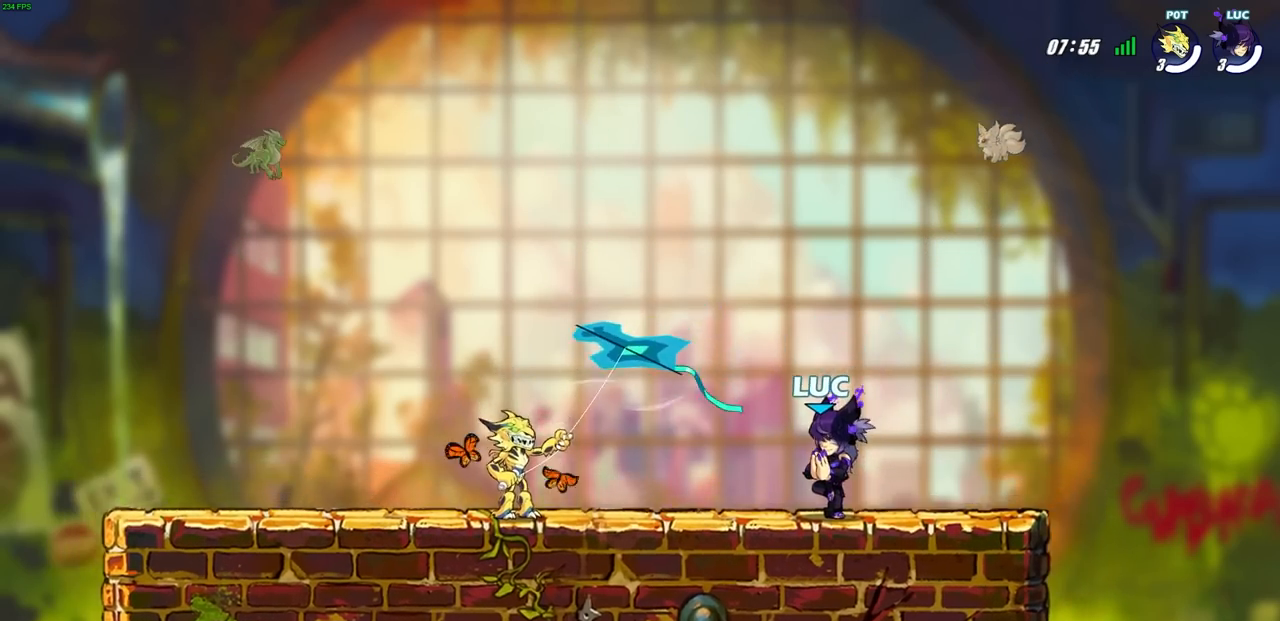
{"buttons": [], "left_stick": "center", "right_stick": "right", "events": []}
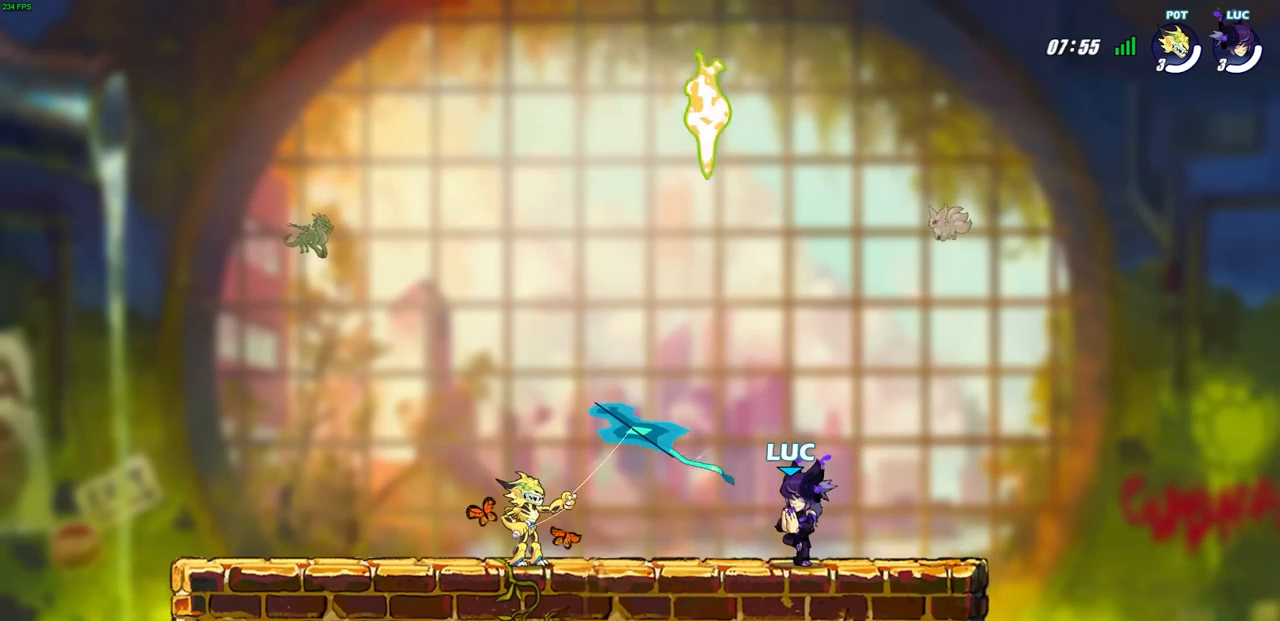
{"buttons": [], "left_stick": "center", "right_stick": "right", "events": []}
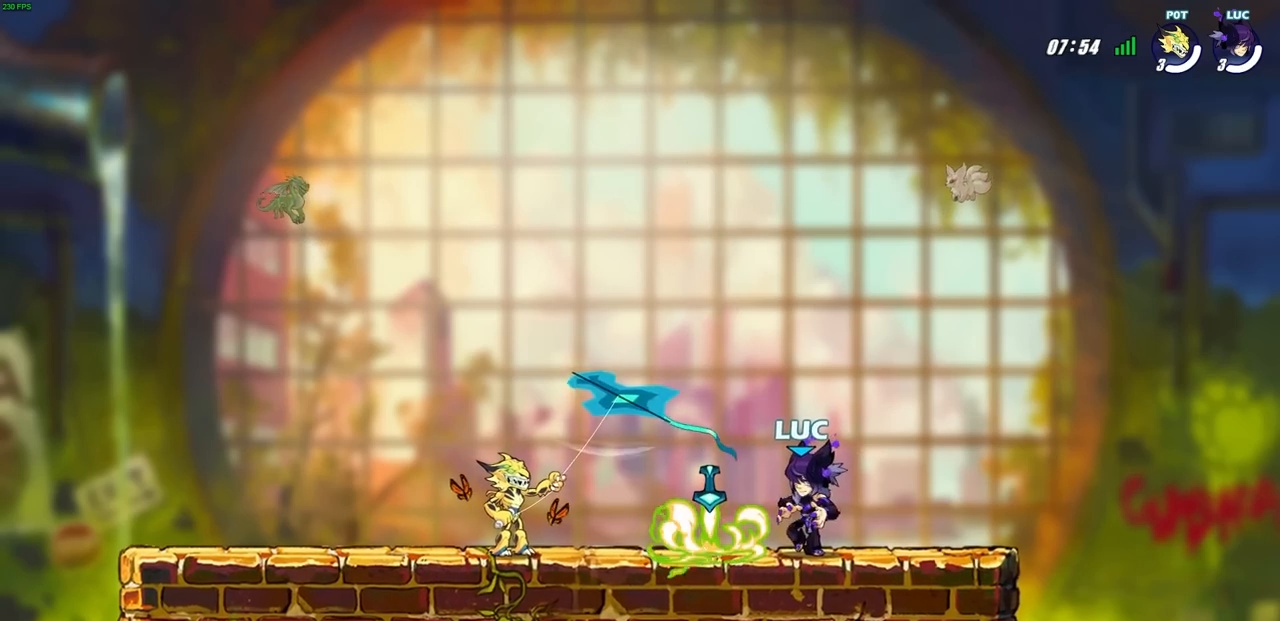
{"buttons": [], "left_stick": "center", "right_stick": "center", "events": [[17, "right_stick", "center"]]}
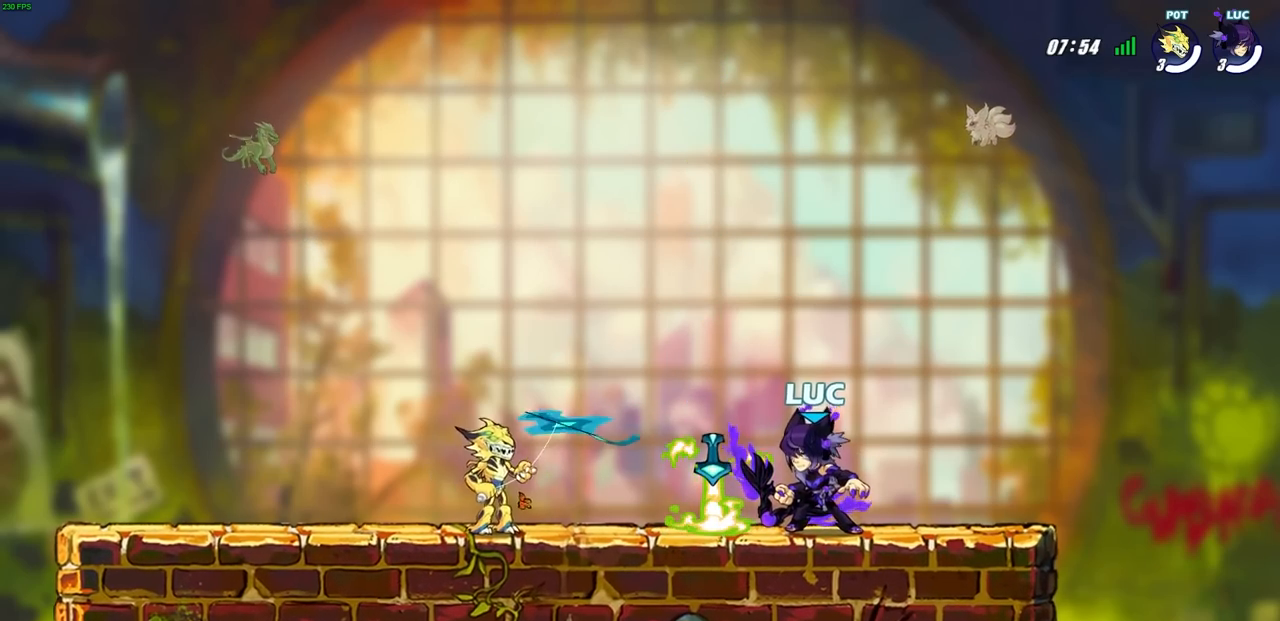
{"buttons": [], "left_stick": "center", "right_stick": "up-left", "events": [[83, "right_stick", "left"], [133, "right_stick", "up-left"], [267, "L1", "down"], [333, "L1", "up"]]}
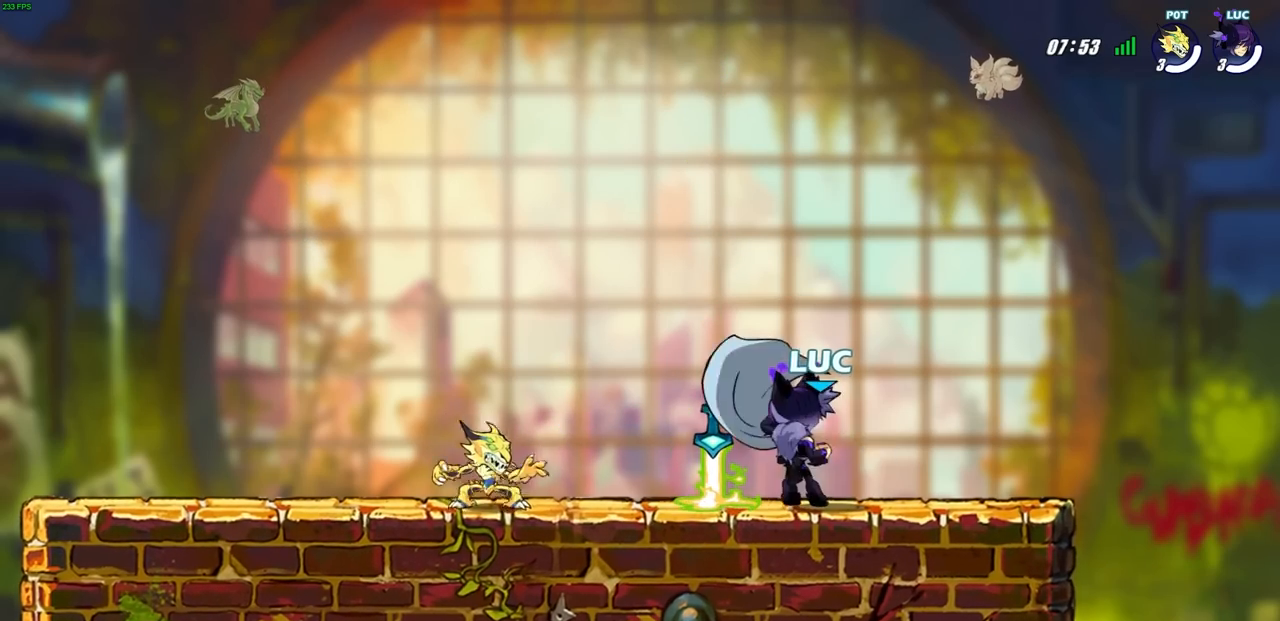
{"buttons": [], "left_stick": "center", "right_stick": "center", "events": [[233, "right_stick", "center"], [350, "L1", "down"], [450, "L1", "up"]]}
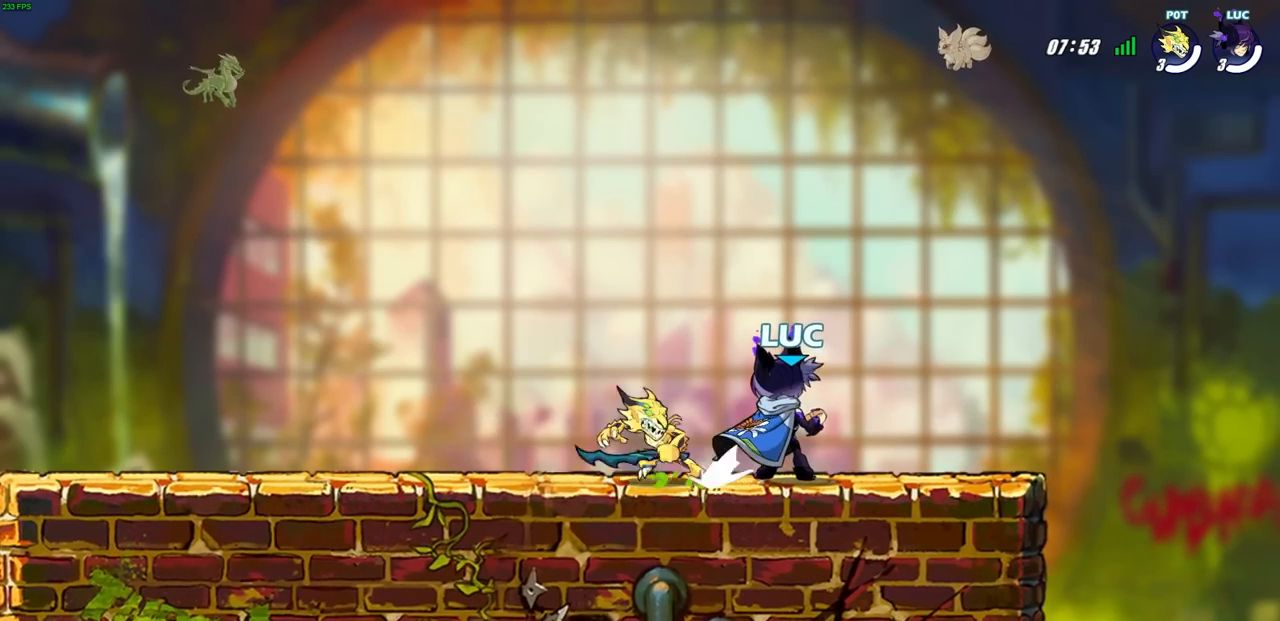
{"buttons": ["L1"], "left_stick": "center", "right_stick": "center", "events": [[483, "L1", "down"]]}
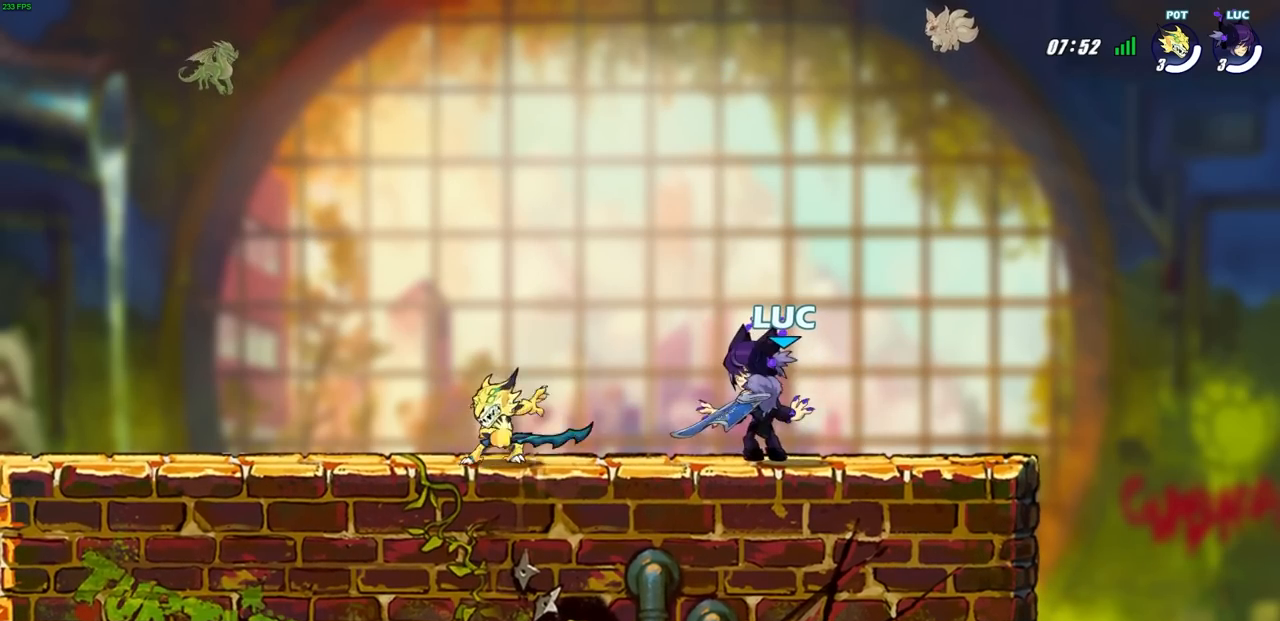
{"buttons": ["L1"], "left_stick": "center", "right_stick": "center", "events": [[283, "SQUARE", "down"], [383, "SQUARE", "up"]]}
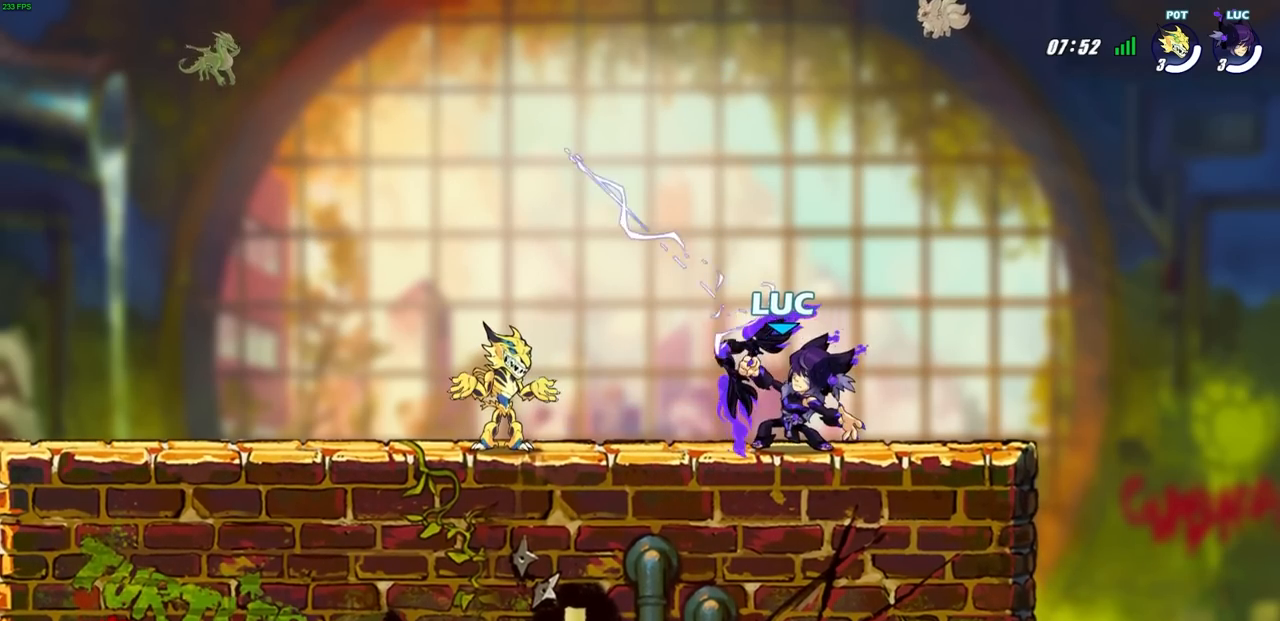
{"buttons": [], "left_stick": "center", "right_stick": "center"}
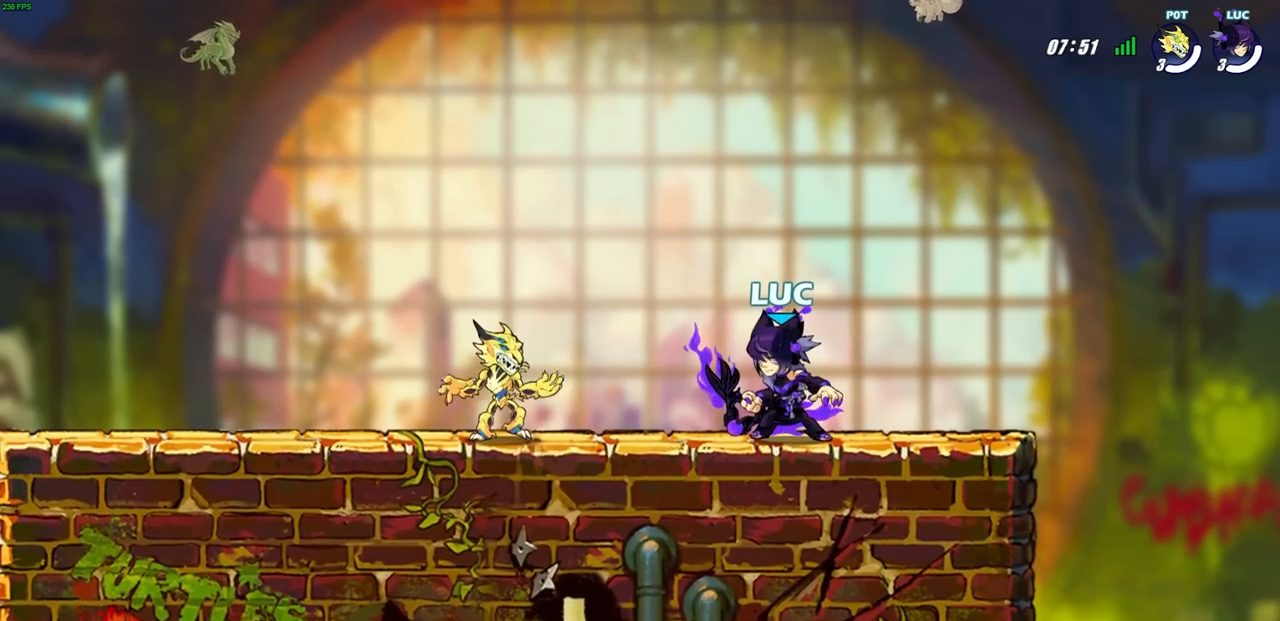
{"buttons": [], "left_stick": "center", "right_stick": "center", "events": []}
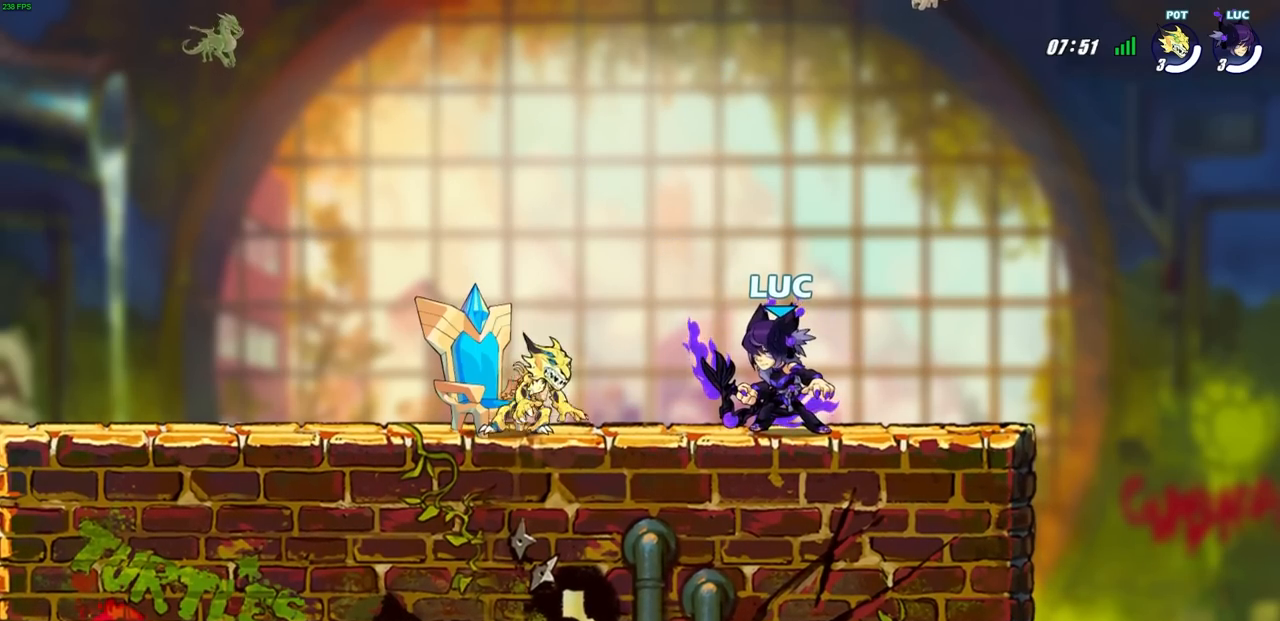
{"buttons": ["L1"], "left_stick": "center", "right_stick": "center"}
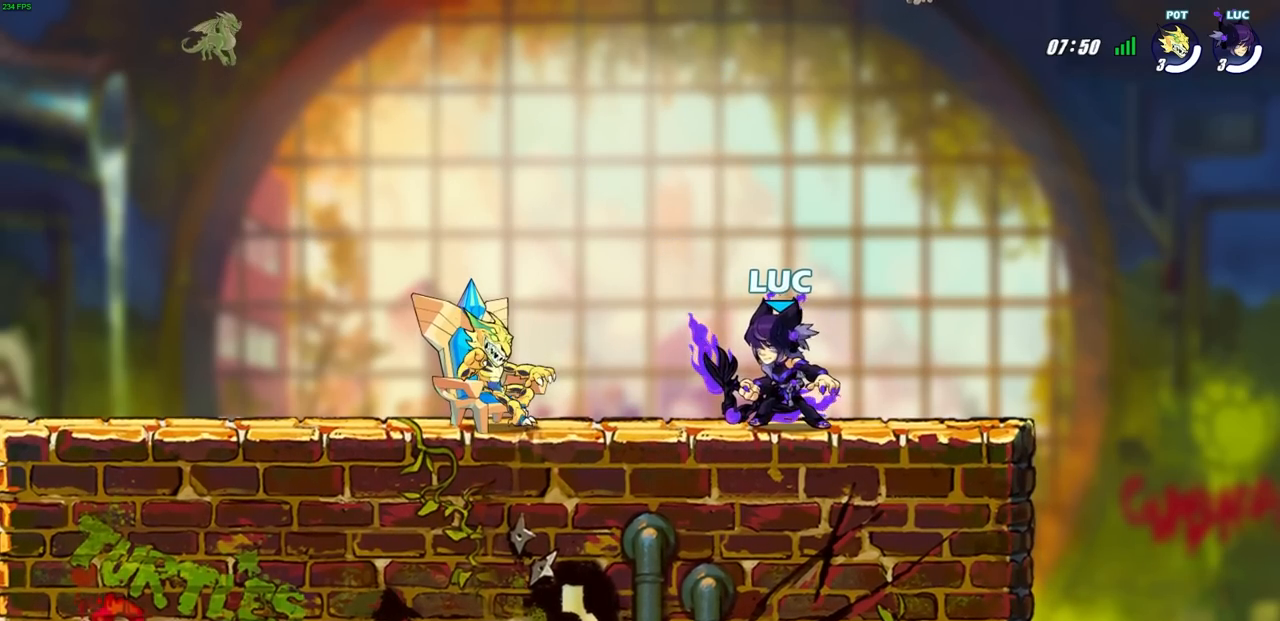
{"buttons": ["L1"], "left_stick": "center", "right_stick": "center", "events": []}
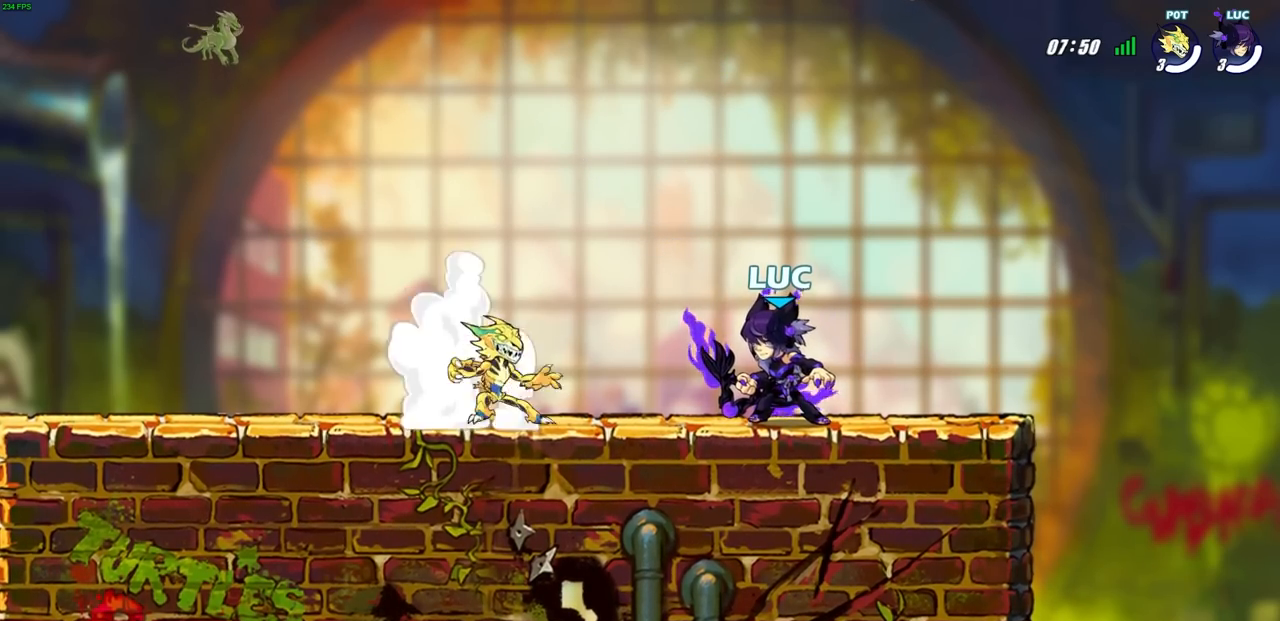
{"buttons": [], "left_stick": "center", "right_stick": "center", "events": [[433, "L1", "up"]]}
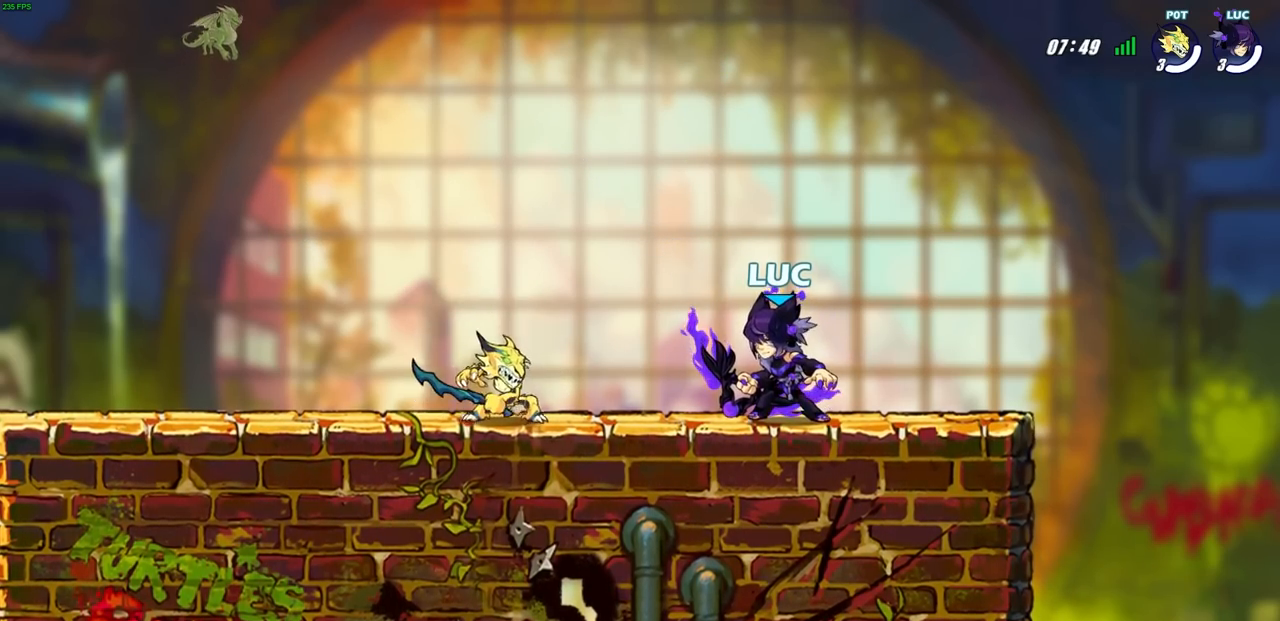
{"buttons": [], "left_stick": "center", "right_stick": "center", "events": []}
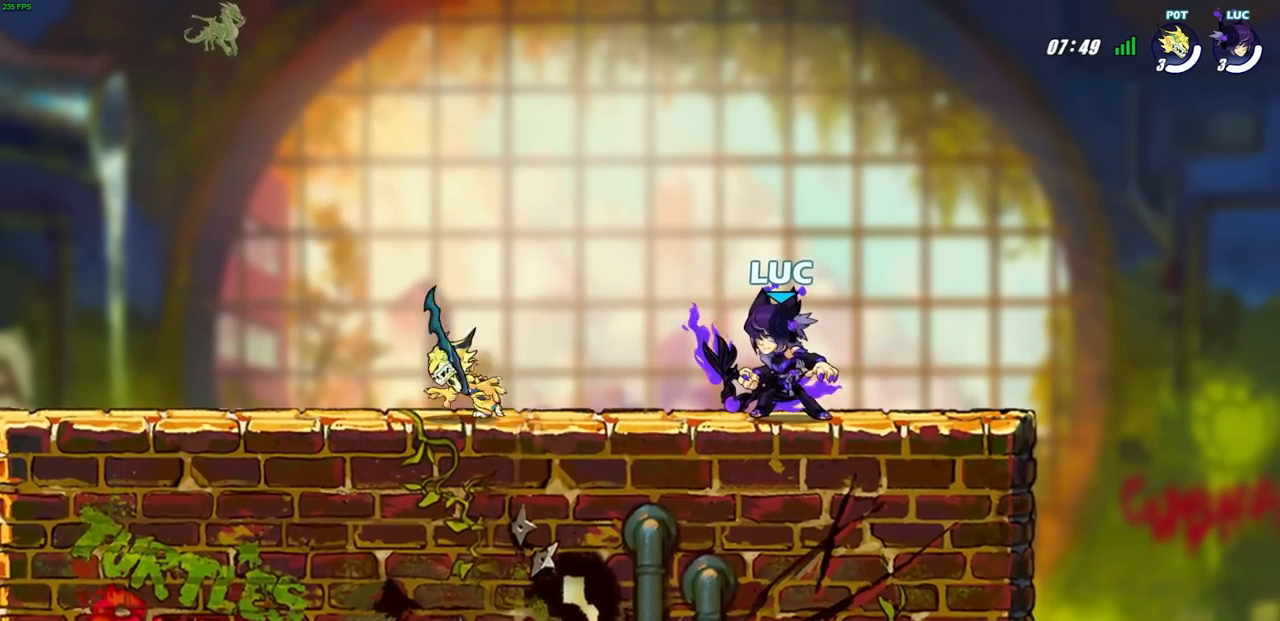
{"buttons": [], "left_stick": "center", "right_stick": "center", "events": []}
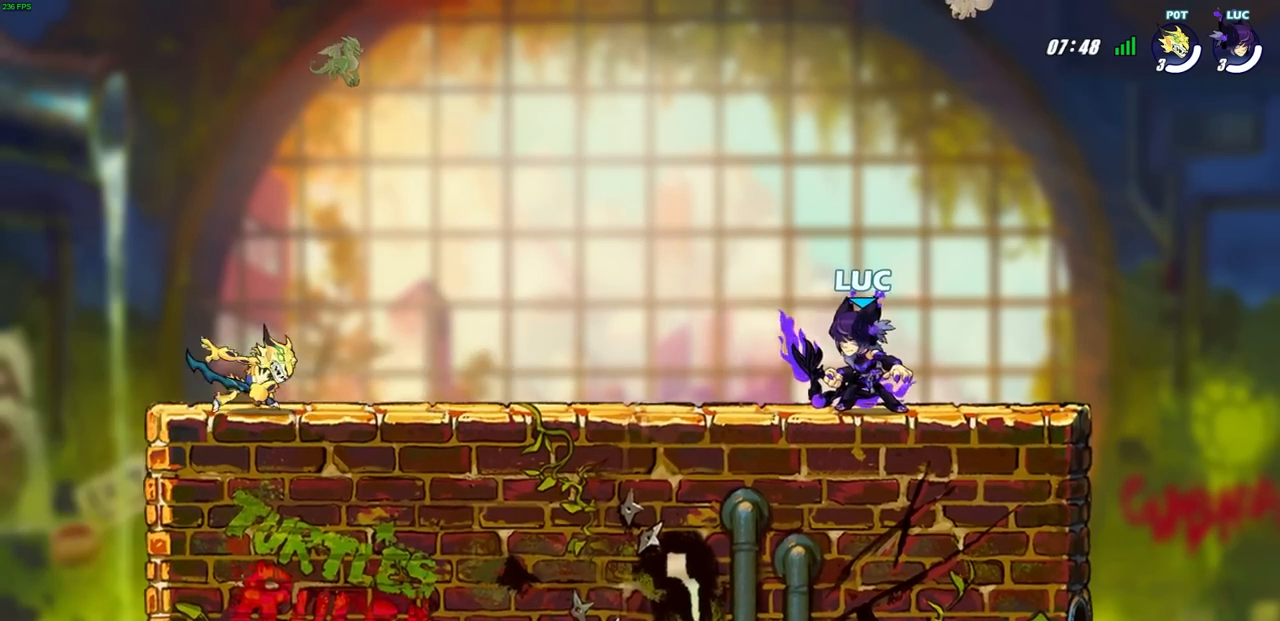
{"buttons": [], "left_stick": "center", "right_stick": "center", "events": []}
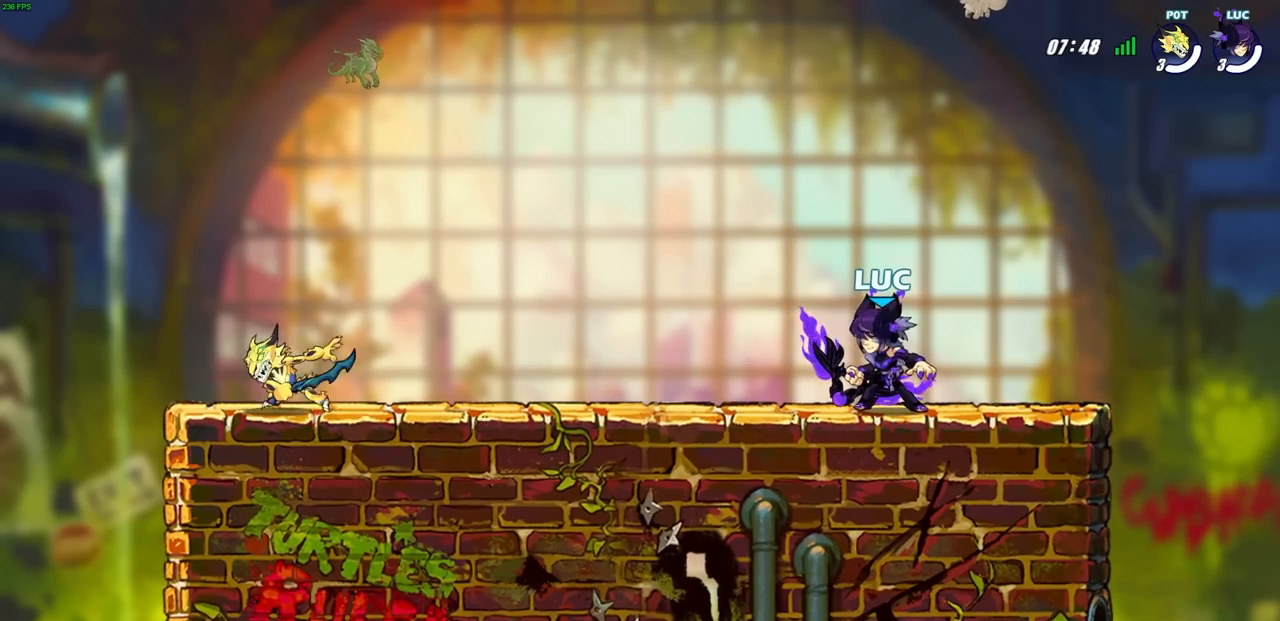
{"buttons": [], "left_stick": "center", "right_stick": "center", "events": [[267, "SQUARE", "down"], [367, "SQUARE", "up"]]}